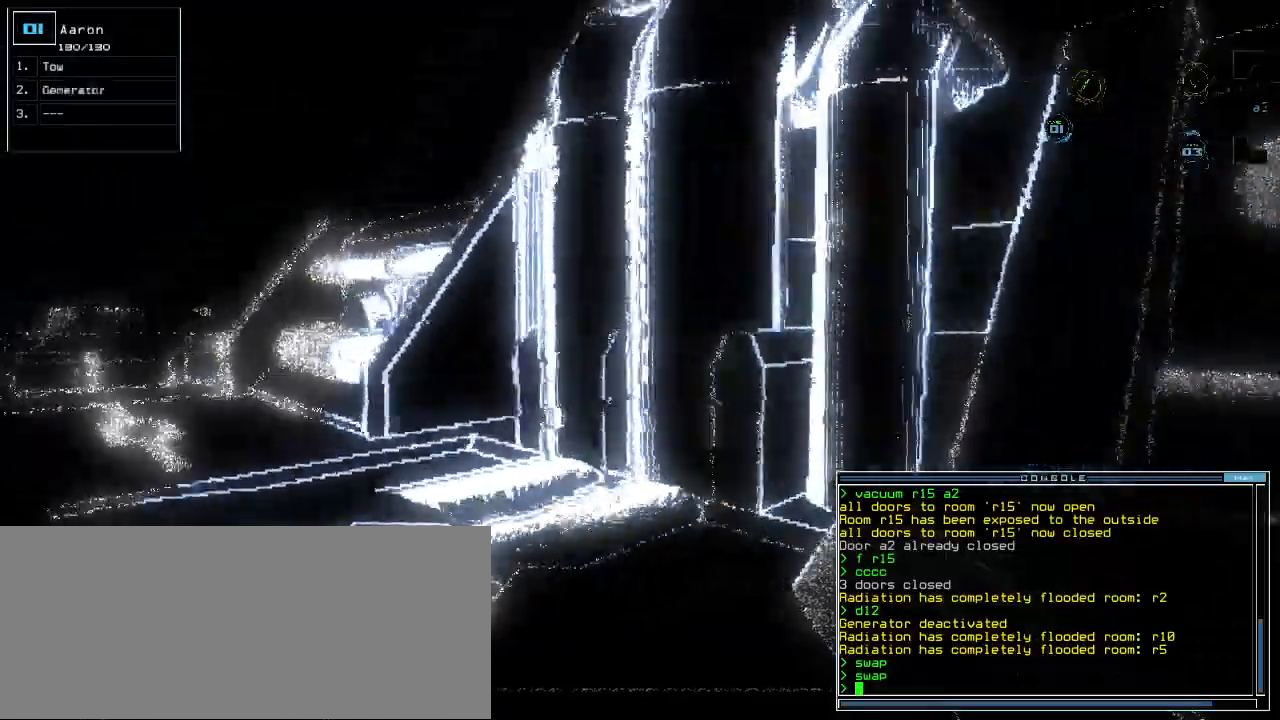
Gameplay with keyboard; each line is a JSON object with the keys held at the frame after it. "events" lists presses ("down") and releases ("up") of ".", "0", "1", "2", "3", "4", "5", "6", "7", "8", "9", "a", "b", "backspace", "c", "caps_lock", "comma", "ctrl_l", "ctrl_r", "d", "down", "e", "equals", "escape", "f", "f1", "g", "h", "i", "j", "k", "l", "left", "m", "minus", "n", "o", "p", "q", "quote", "r", "return", "right", "s", "semicolon", "shift_l", "shift_r", "space", "t", "tab", "tilde", "u", "up", "v", "w", "x", "y" and "z" between this image and that frame as [ms after this image, input, new state], when the widget could be followed in between. No other keys are recorded. Mouse input is not recorded.
{"keys": ["left", "up"], "events": [[80, "left", "down"], [260, "left", "up"], [400, "left", "down"]]}
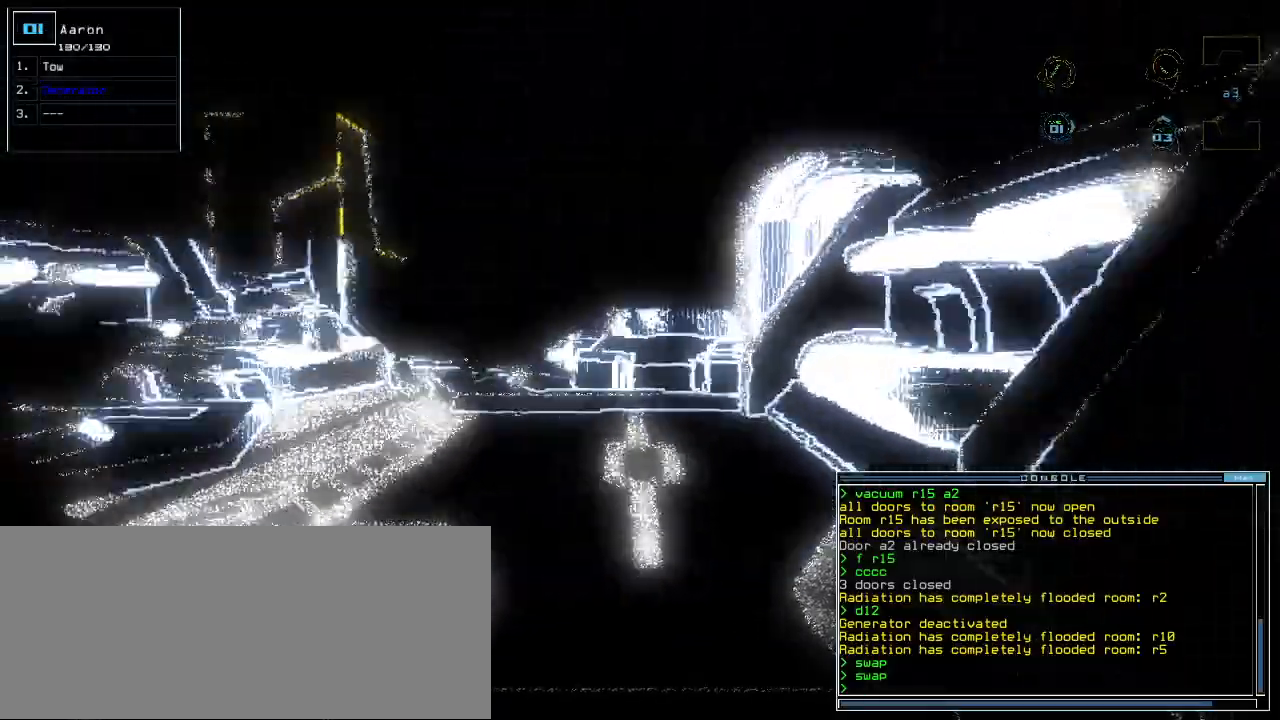
{"keys": ["up"], "events": [[140, "left", "up"], [420, "left", "down"], [480, "left", "up"]]}
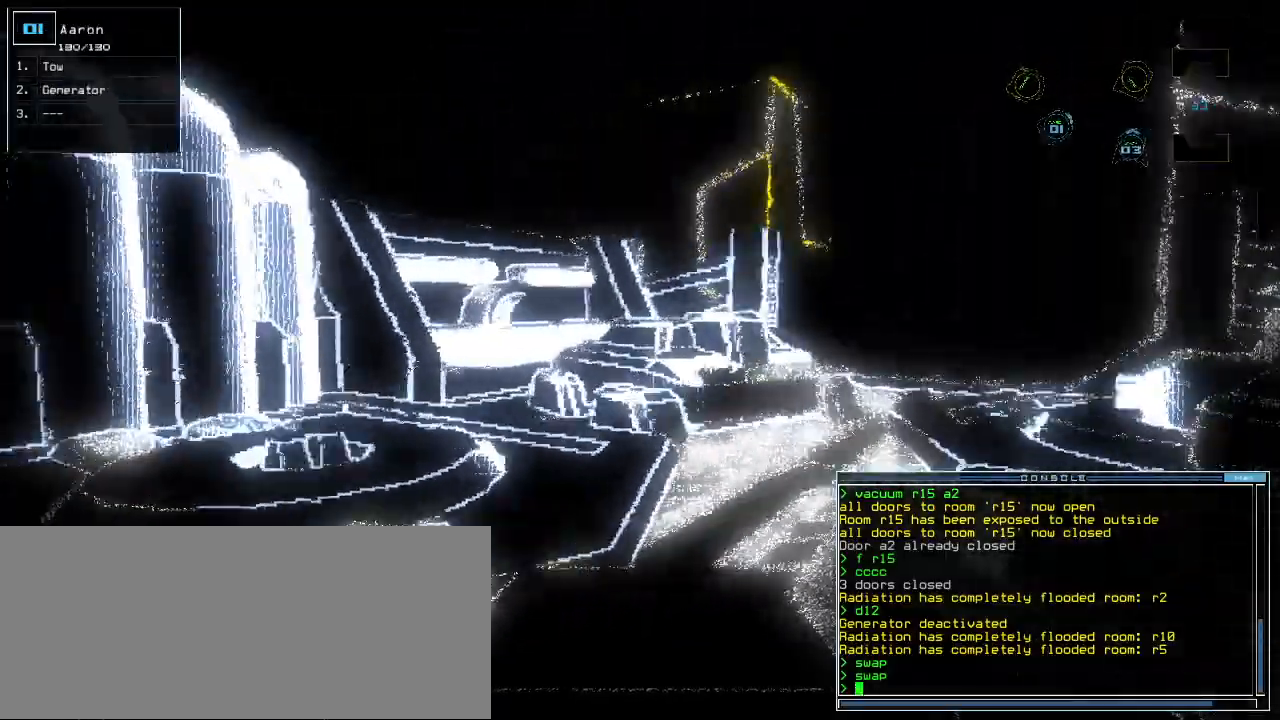
{"keys": ["up"], "events": []}
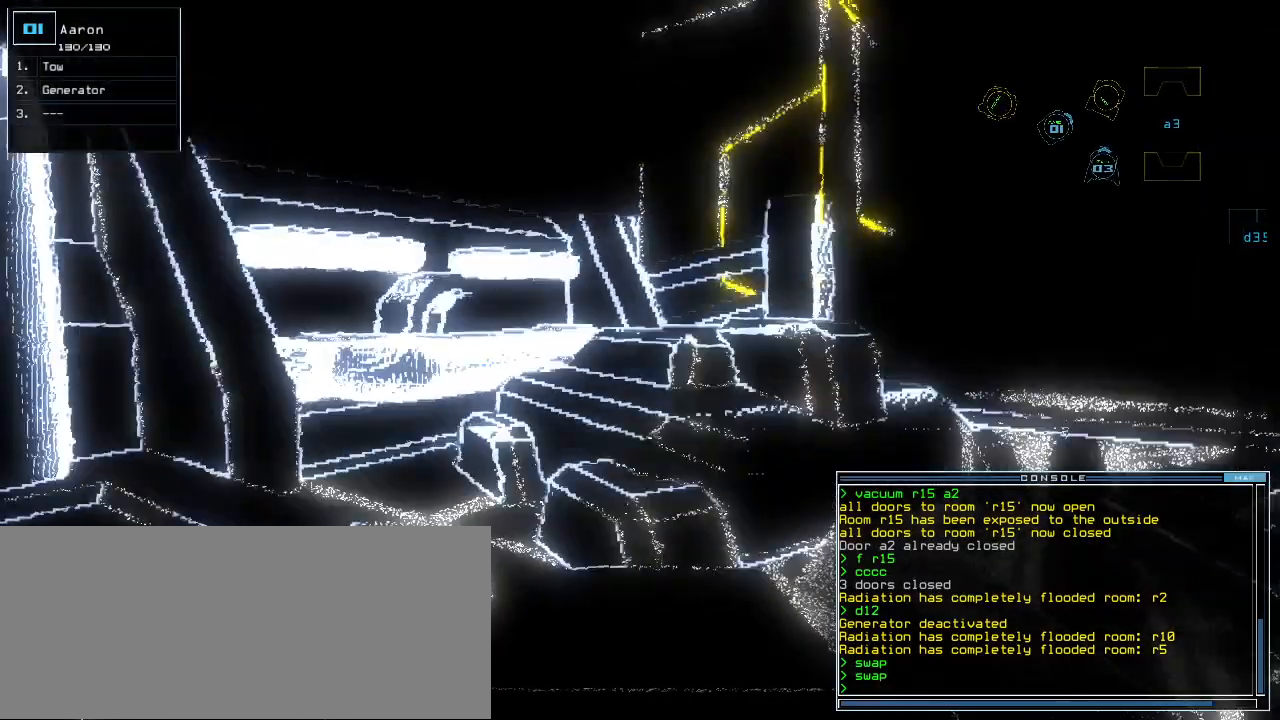
{"keys": [], "events": [[20, "space", "down"], [20, "up", "up"], [60, "space", "up"]]}
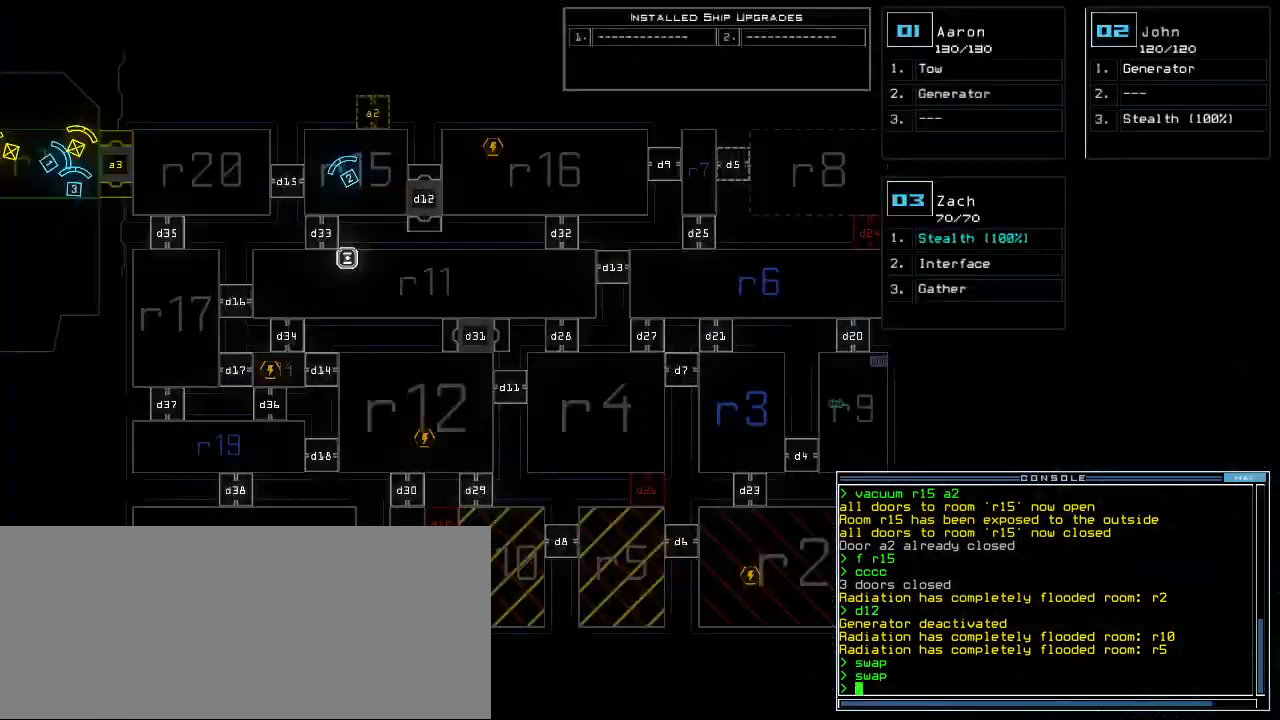
{"keys": [], "events": []}
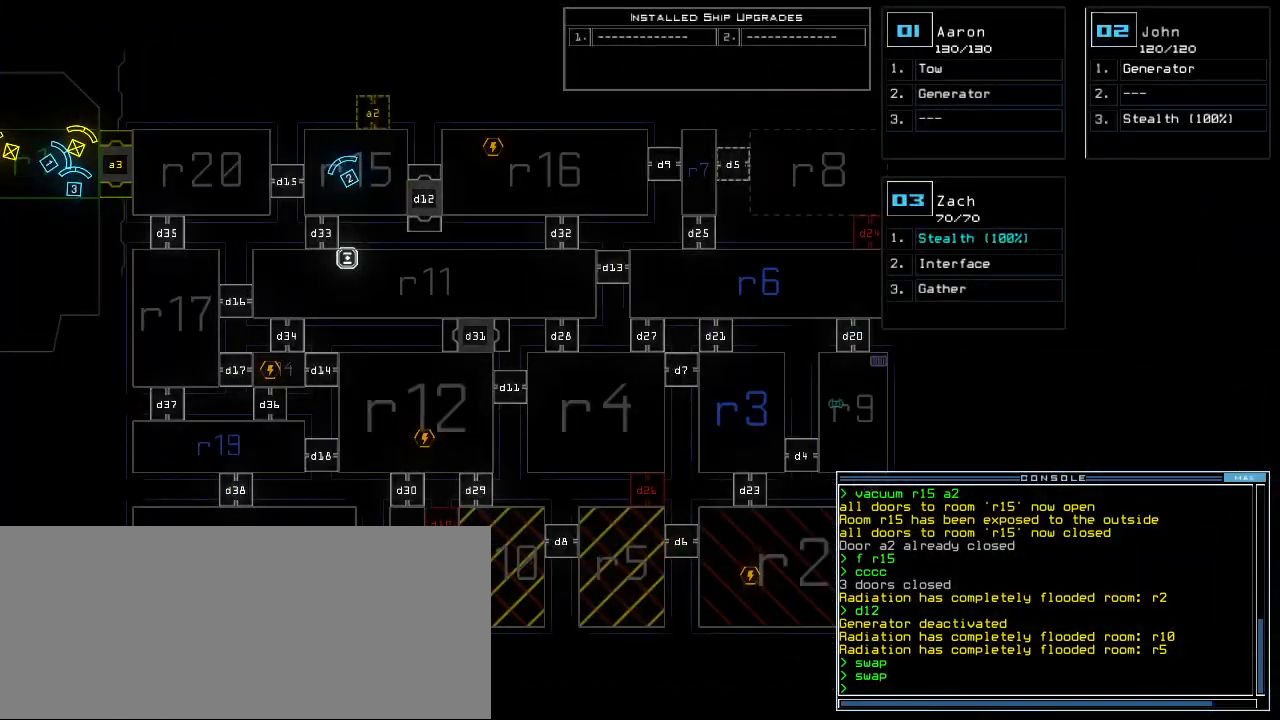
{"keys": [], "events": [[400, "1", "down"], [480, "1", "up"]]}